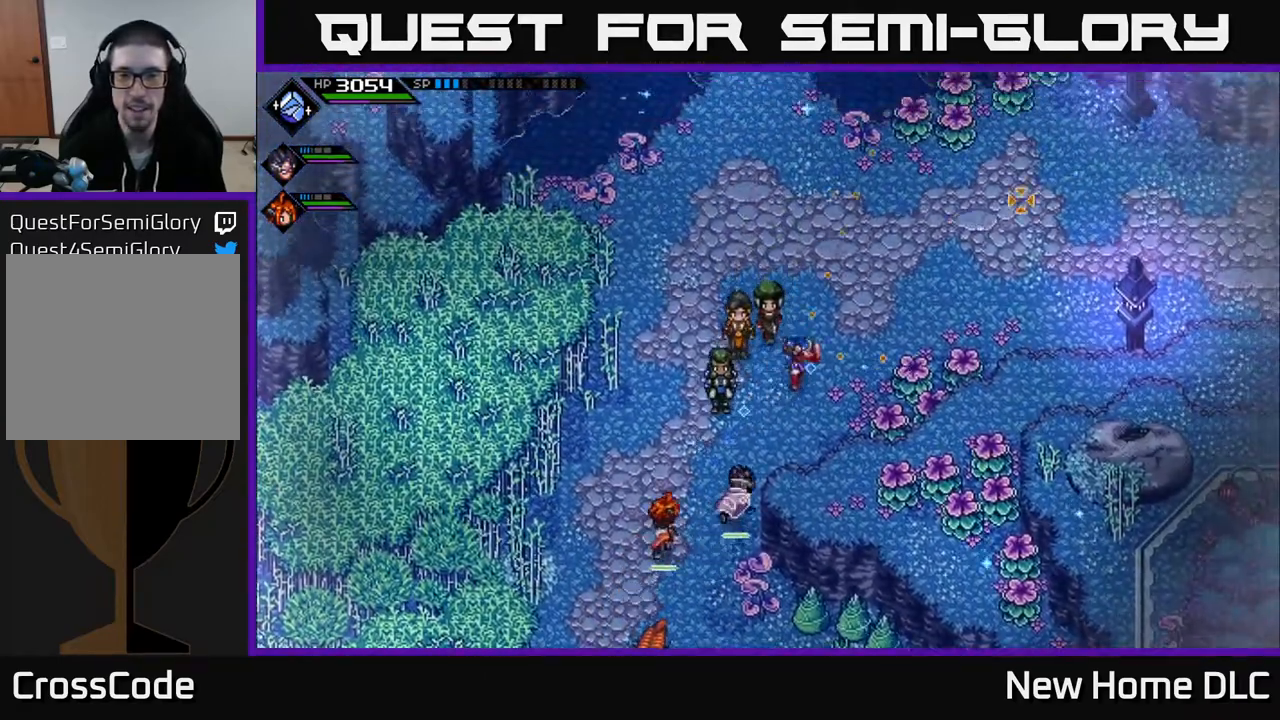
Gameplay with a controller (Xbox layout); each line is a JSON object with the inputs held at the frame after it. "events" lists button and stick changes between this image and that frame as [ms after this image, input, new state], when the widget could be followed in between.
{"buttons": [], "left_stick": "up-right", "right_stick": "right", "events": [[233, "right_stick", "right"]]}
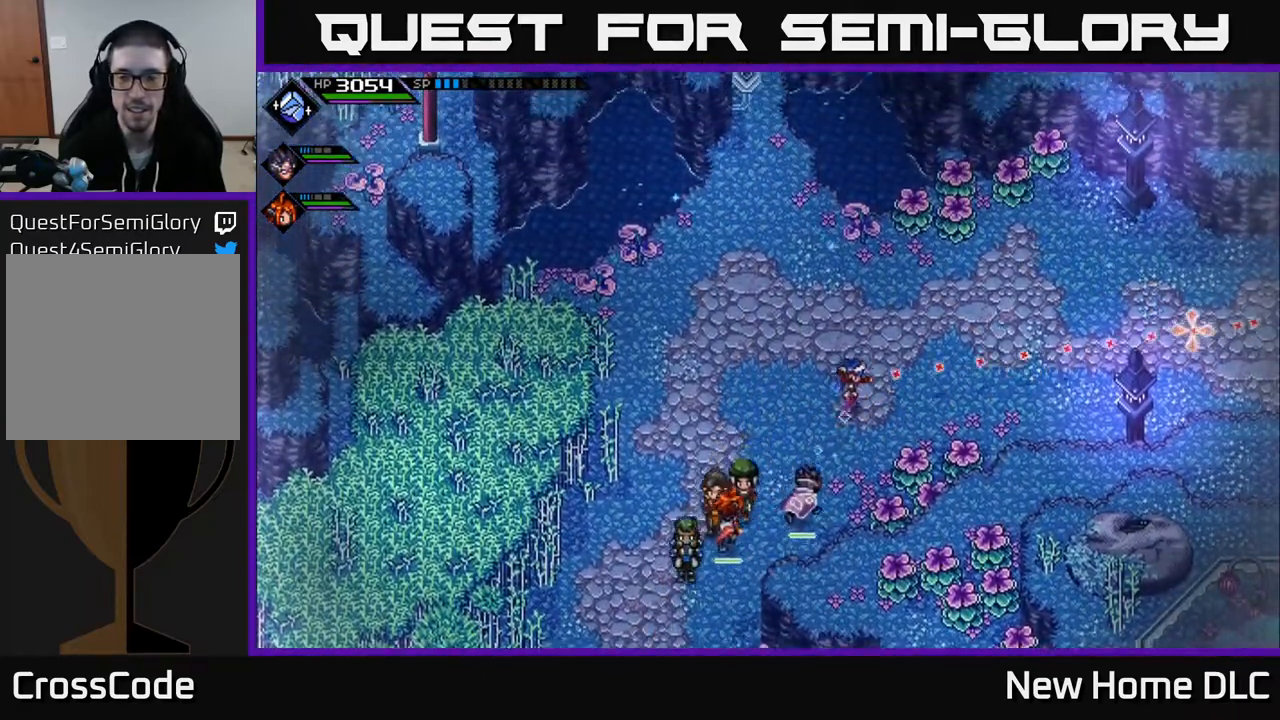
{"buttons": [], "left_stick": "right", "right_stick": "center", "events": [[300, "left_stick", "right"], [300, "right_stick", "center"]]}
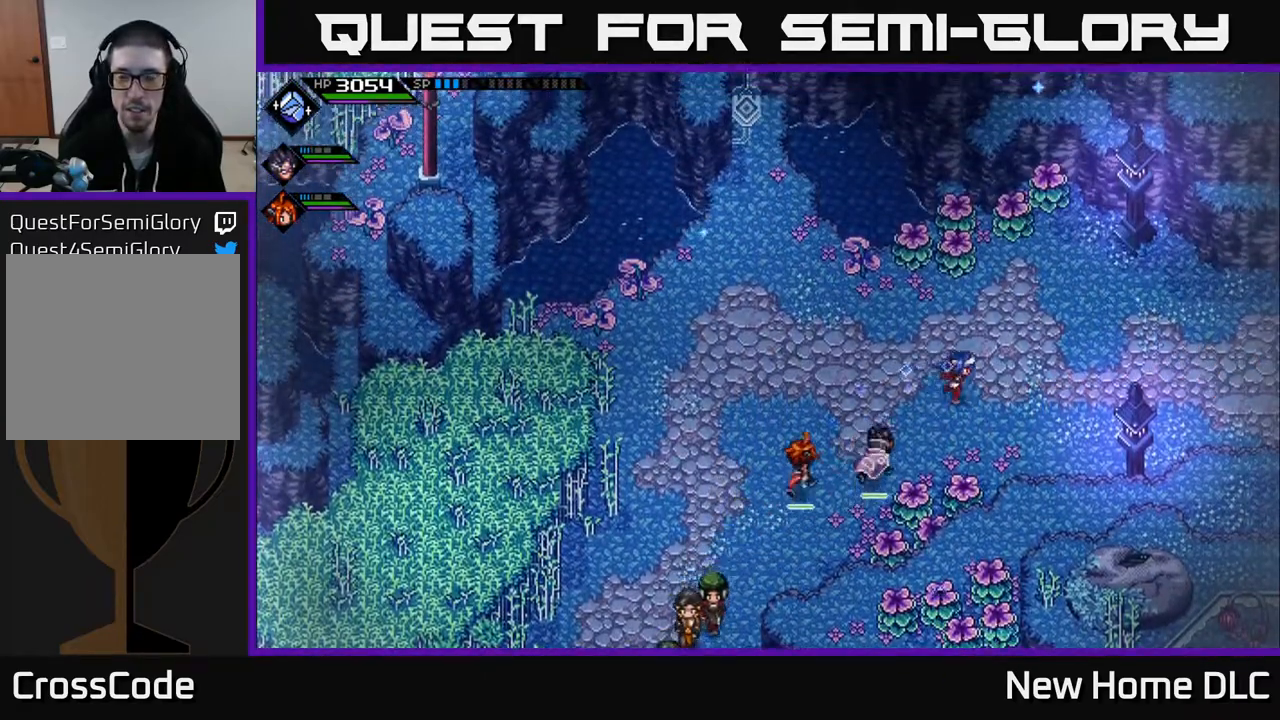
{"buttons": [], "left_stick": "right", "right_stick": "center", "events": []}
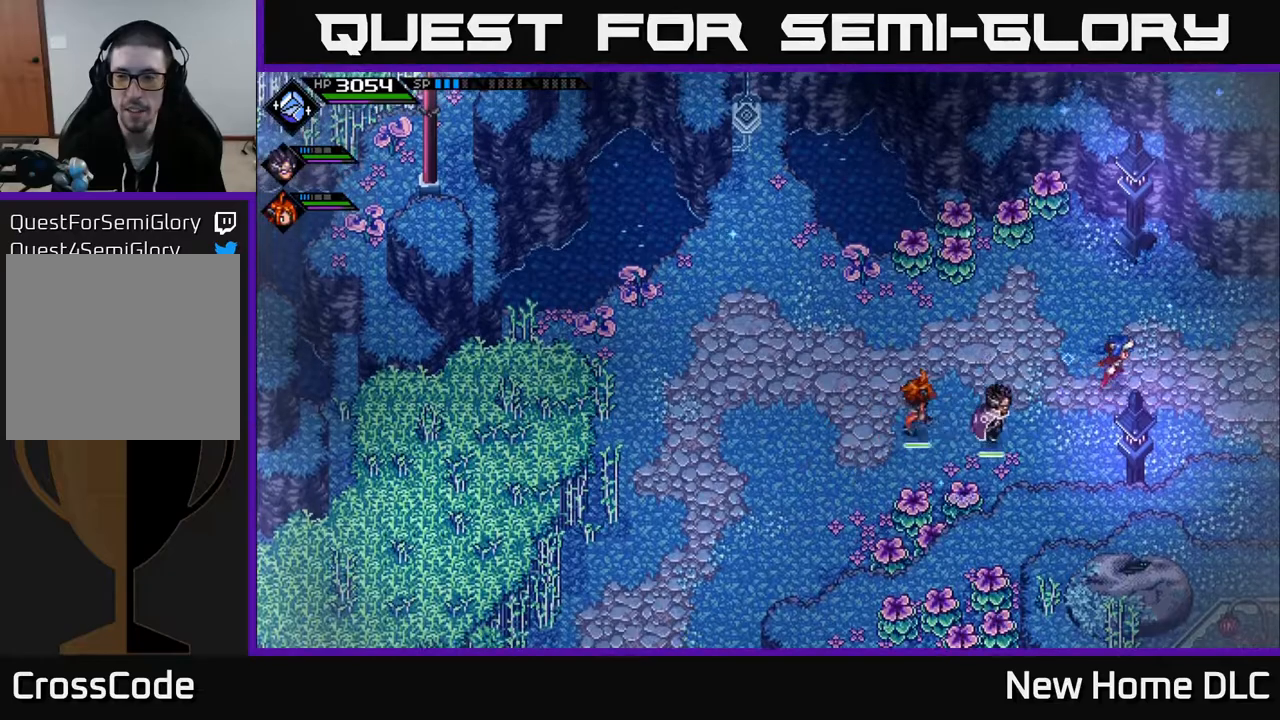
{"buttons": [], "left_stick": "right", "right_stick": "center", "events": []}
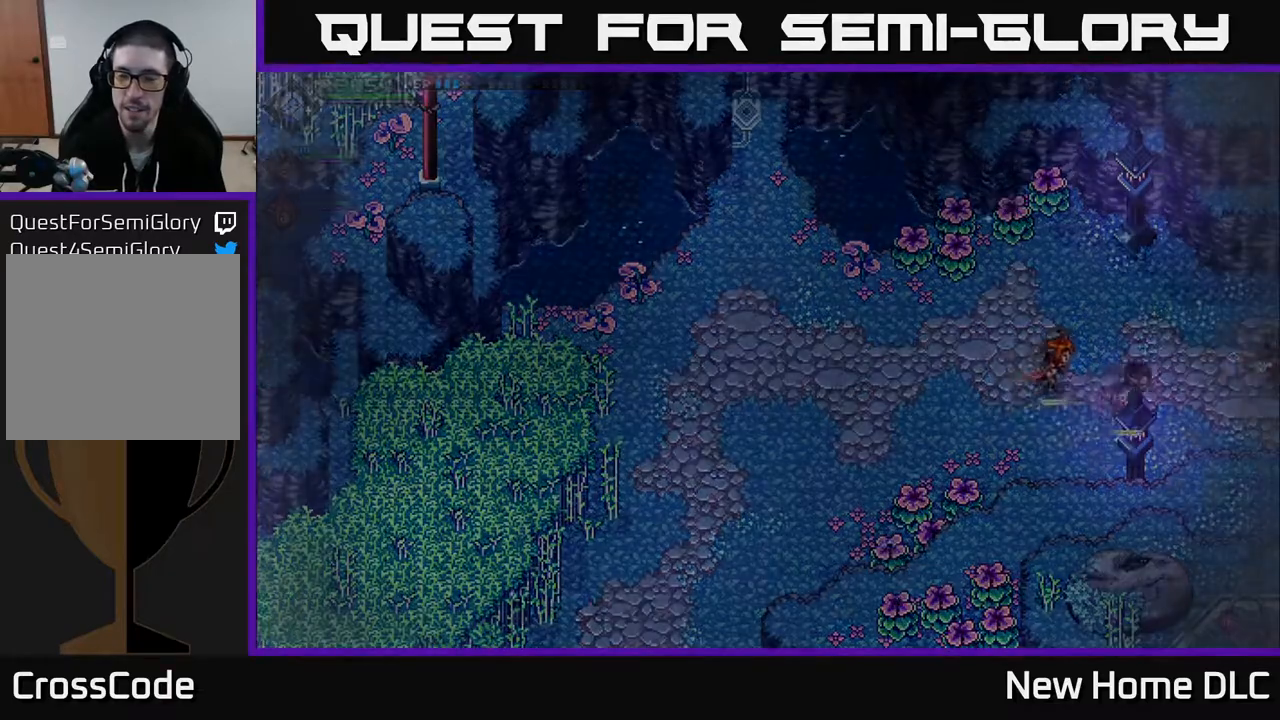
{"buttons": [], "left_stick": "right", "right_stick": "center", "events": [[283, "left_stick", "center"], [450, "left_stick", "right"]]}
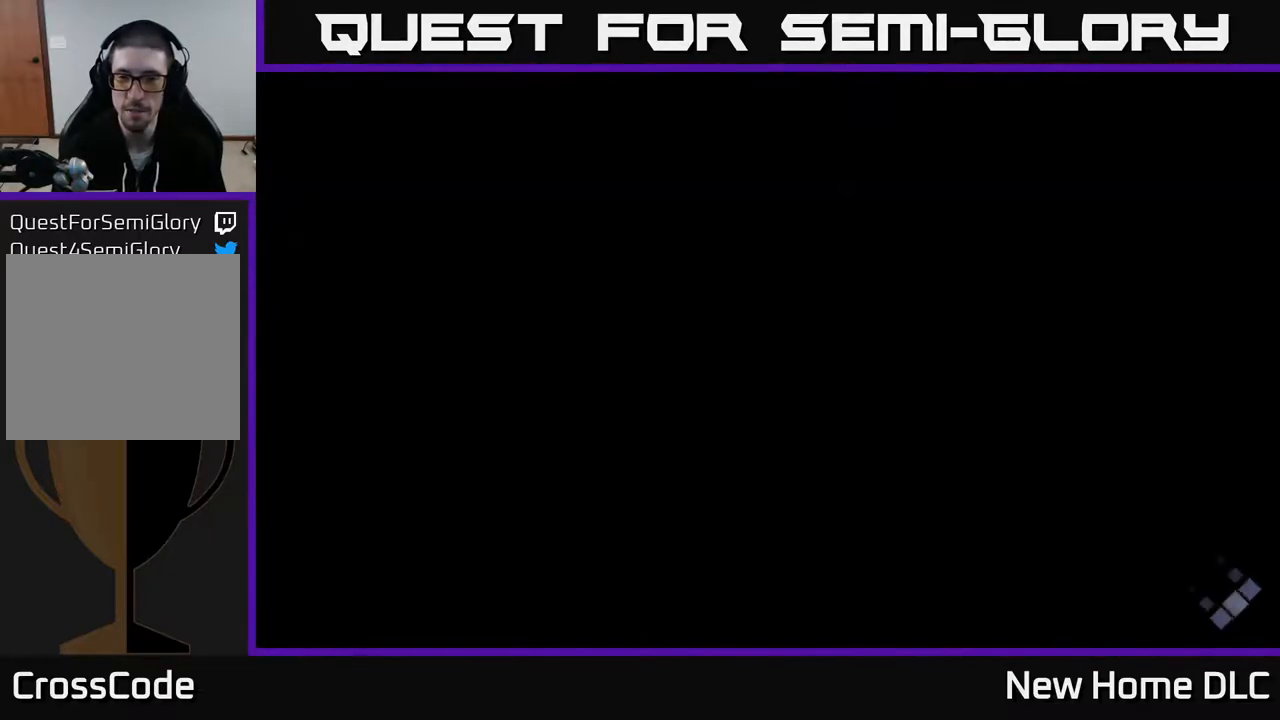
{"buttons": [], "left_stick": "right", "right_stick": "center", "events": []}
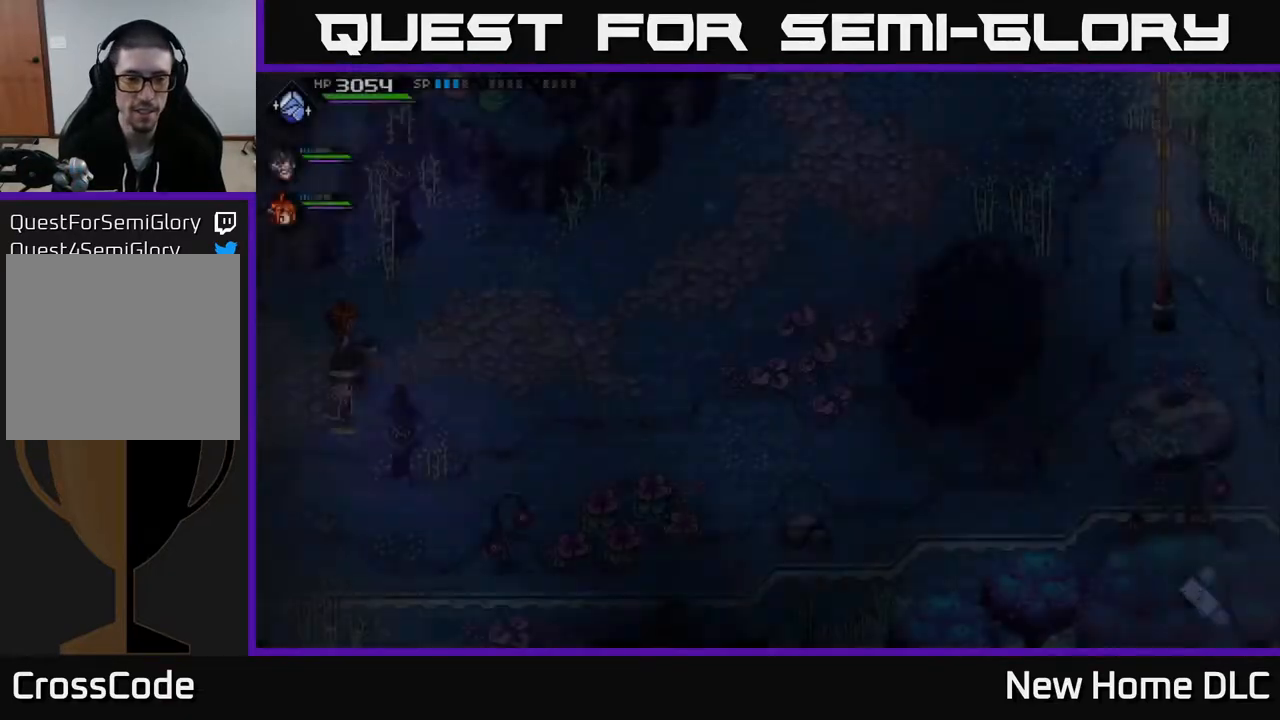
{"buttons": [], "left_stick": "right", "right_stick": "center", "events": []}
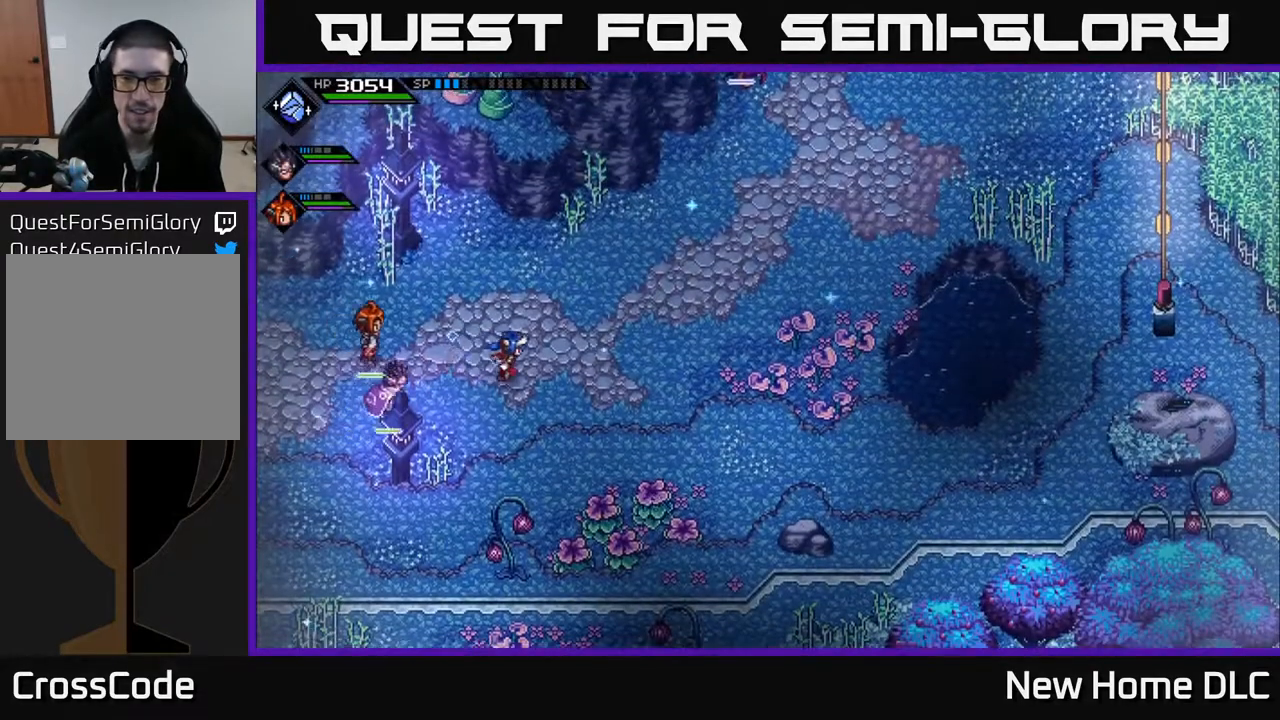
{"buttons": [], "left_stick": "up-right", "right_stick": "up-right", "events": [[150, "left_stick", "up-right"], [267, "right_stick", "up-right"]]}
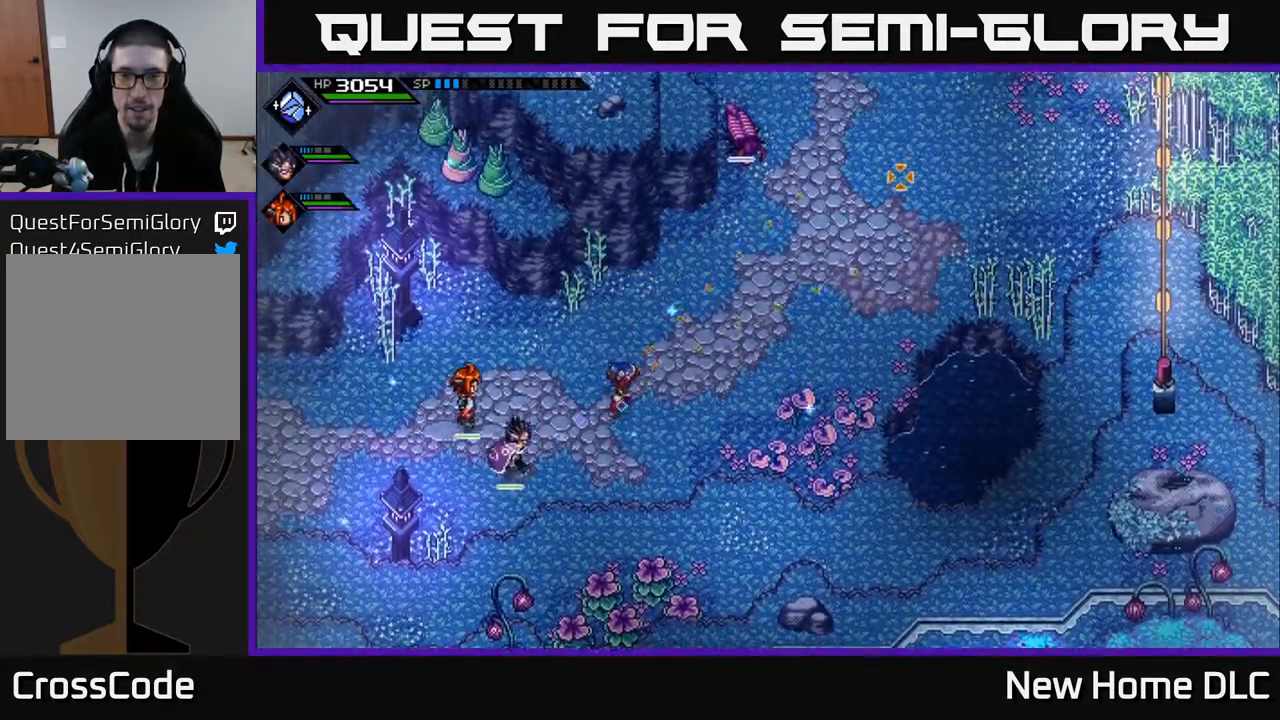
{"buttons": [], "left_stick": "up-right", "right_stick": "center", "events": [[317, "right_stick", "center"]]}
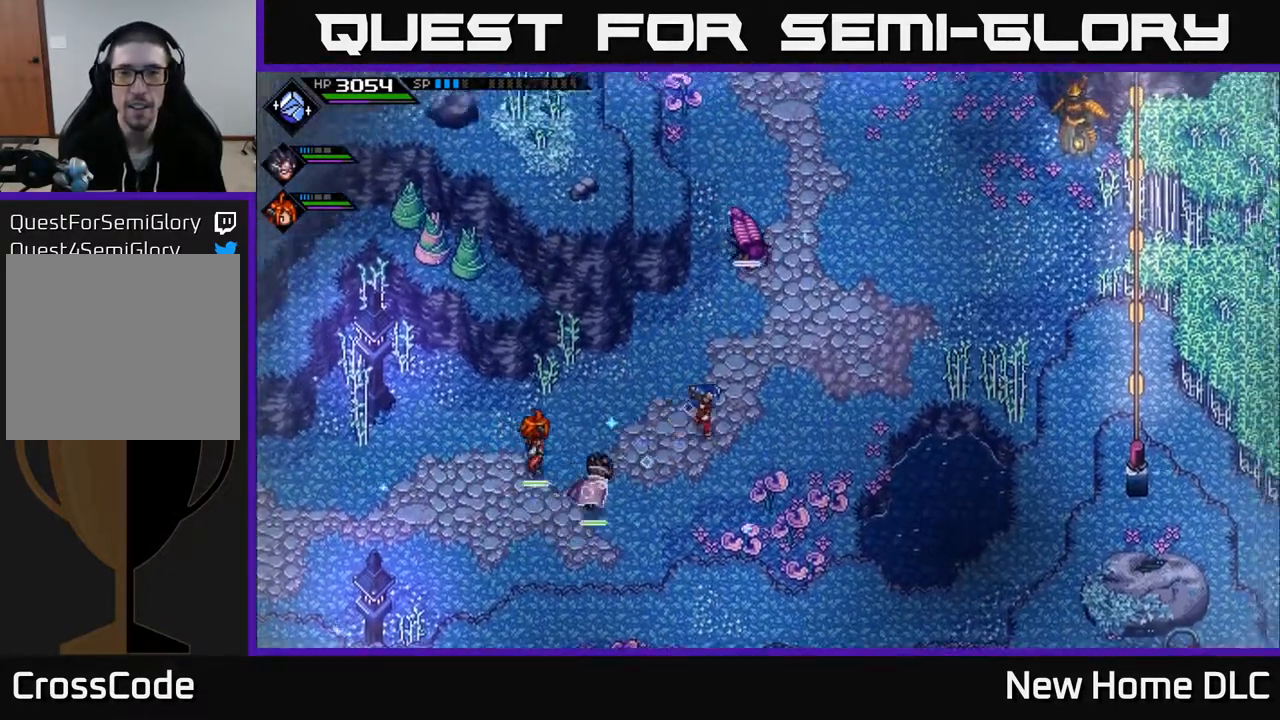
{"buttons": [], "left_stick": "up-right", "right_stick": "center", "events": []}
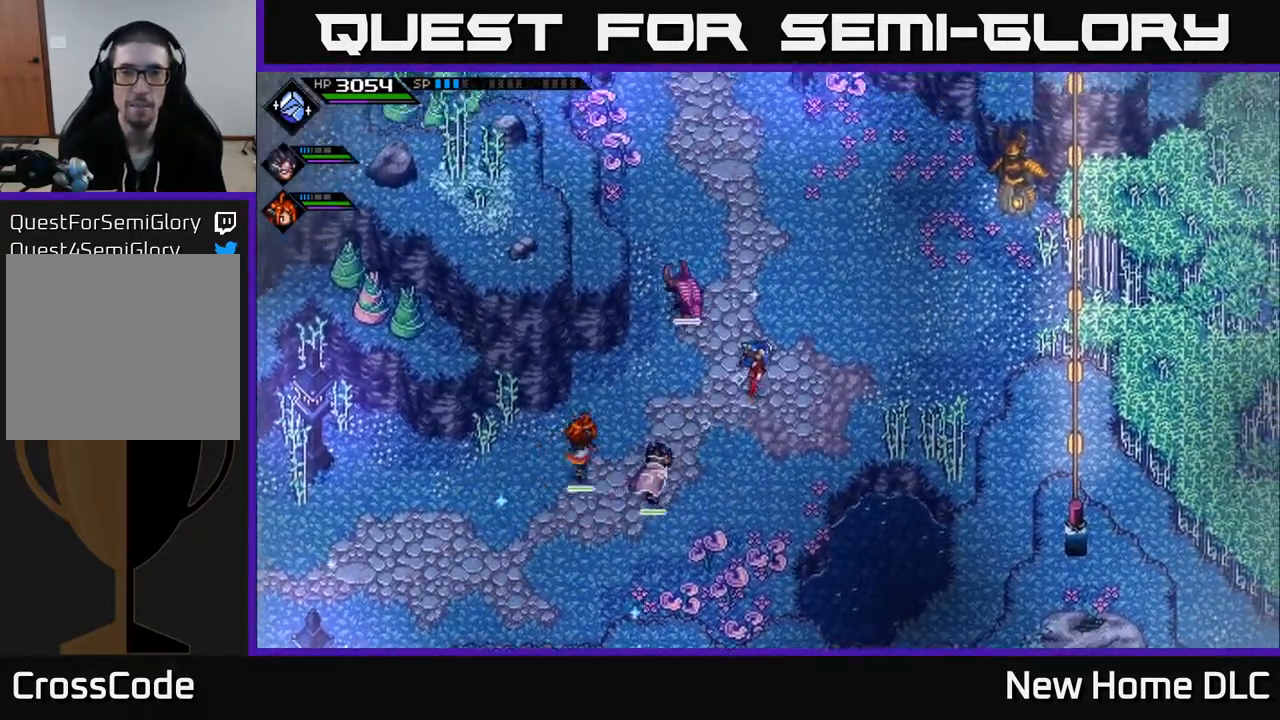
{"buttons": [], "left_stick": "up", "right_stick": "center", "events": [[317, "left_stick", "up"]]}
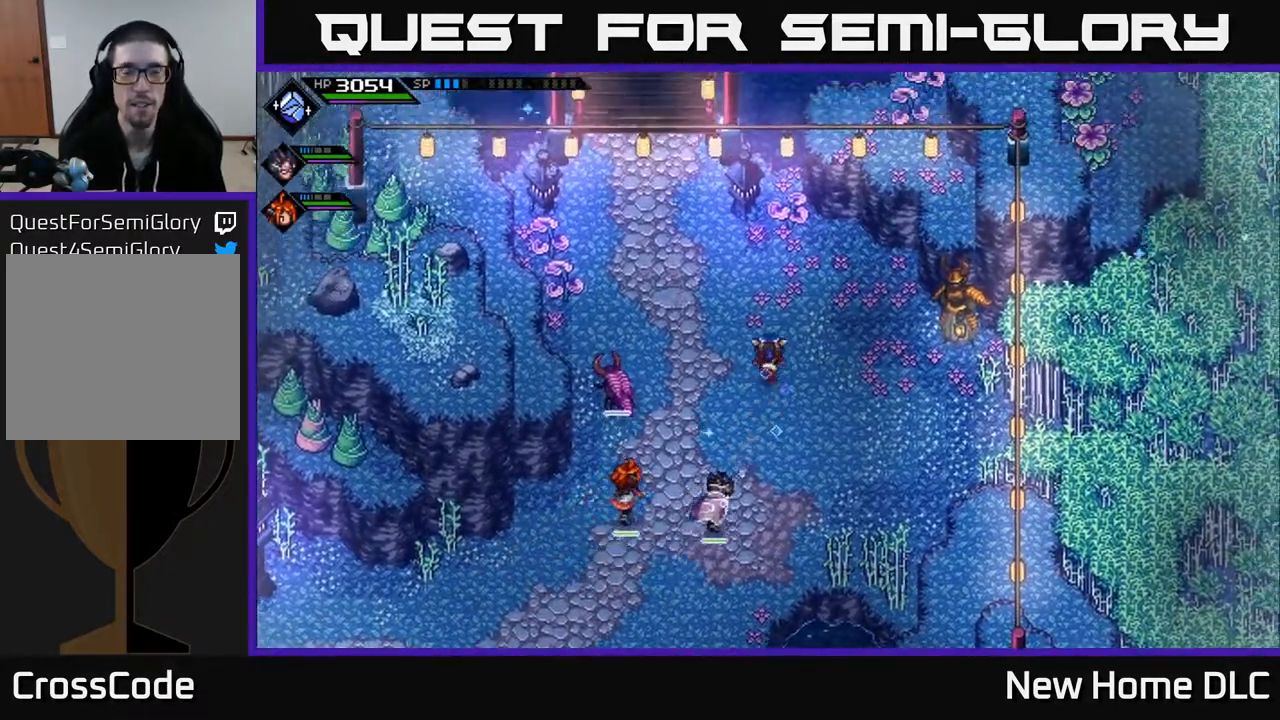
{"buttons": [], "left_stick": "up-left", "right_stick": "center", "events": [[50, "left_stick", "up-left"]]}
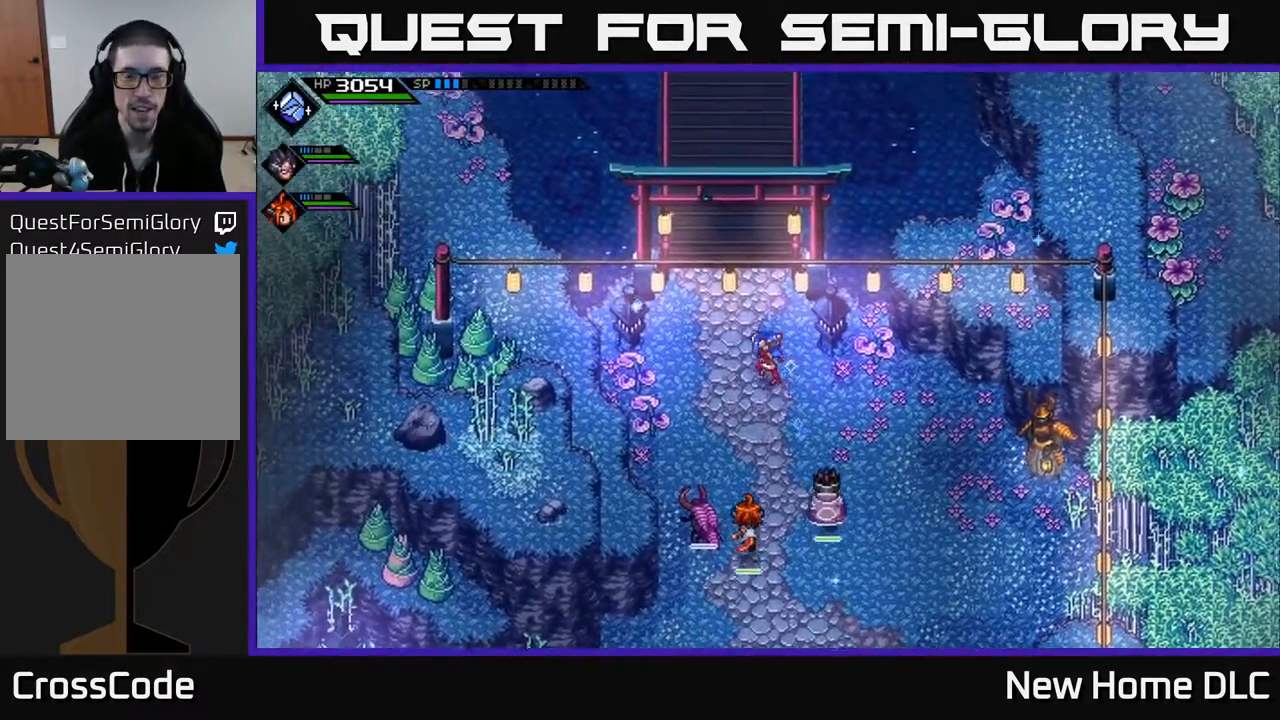
{"buttons": [], "left_stick": "up", "right_stick": "center", "events": [[67, "left_stick", "up"]]}
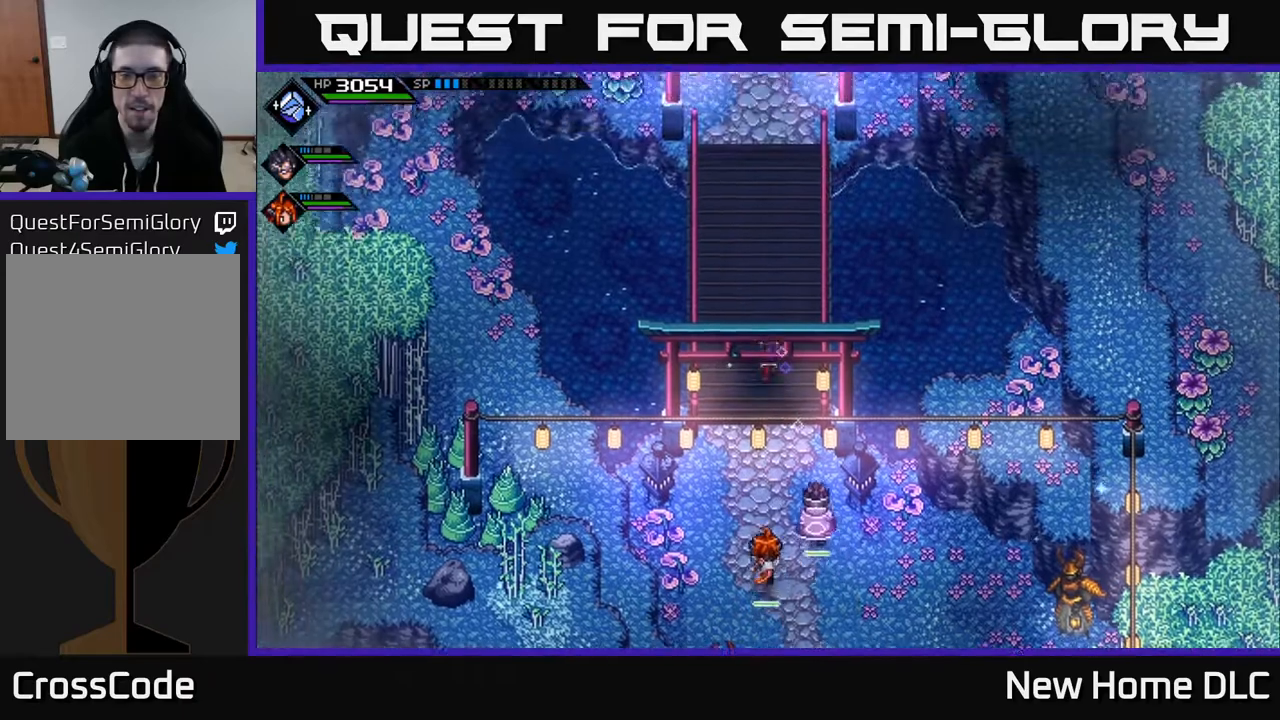
{"buttons": [], "left_stick": "up", "right_stick": "center", "events": []}
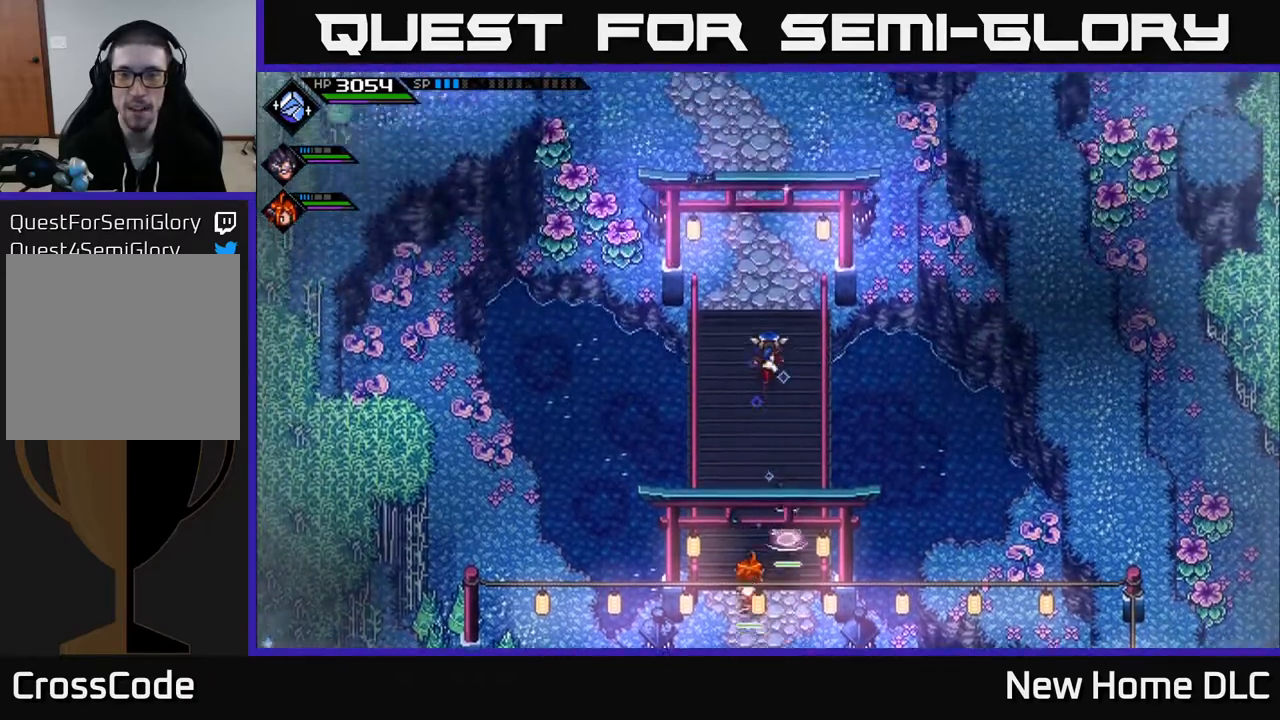
{"buttons": [], "left_stick": "up", "right_stick": "center", "events": []}
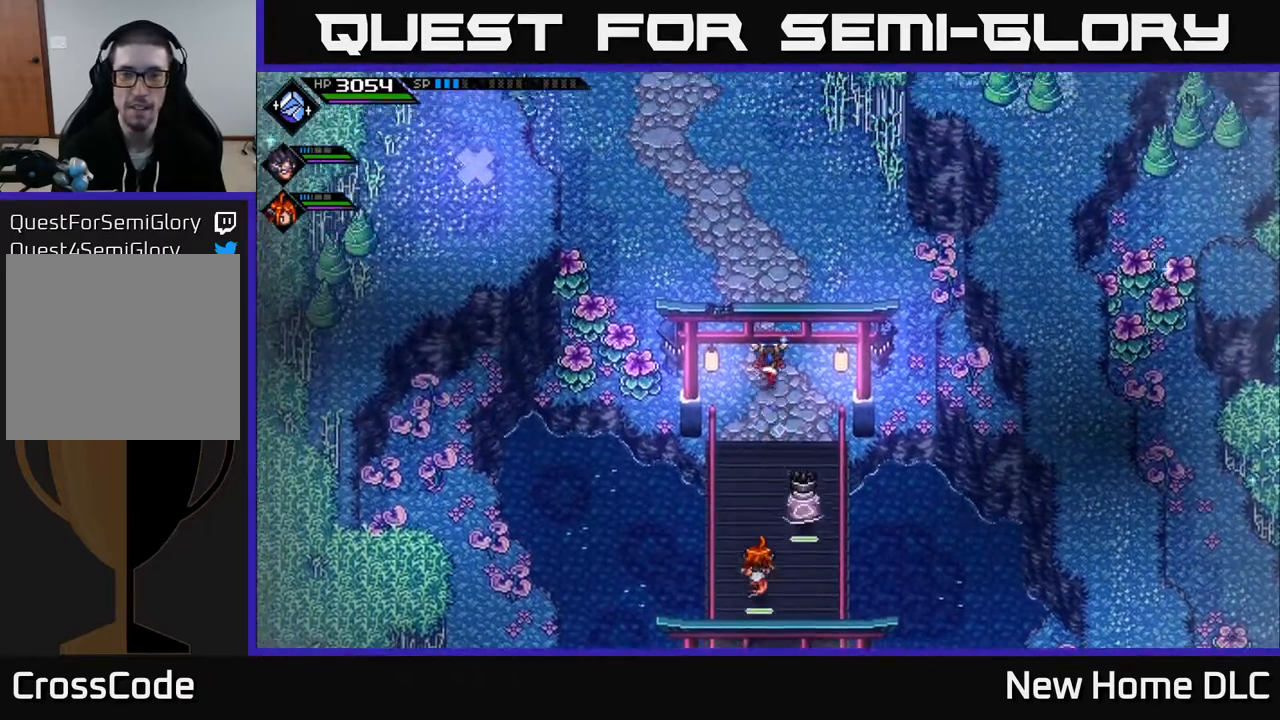
{"buttons": [], "left_stick": "up-left", "right_stick": "center", "events": [[383, "left_stick", "up-left"]]}
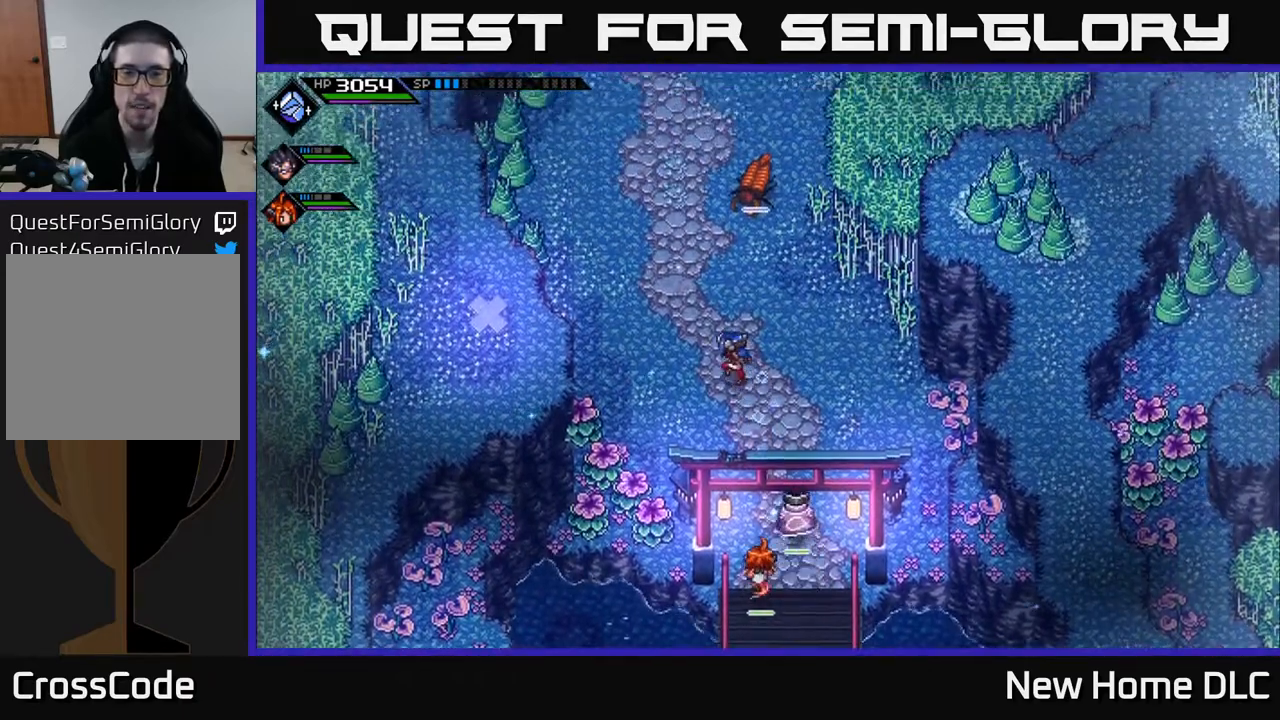
{"buttons": [], "left_stick": "up", "right_stick": "center", "events": [[317, "left_stick", "up"]]}
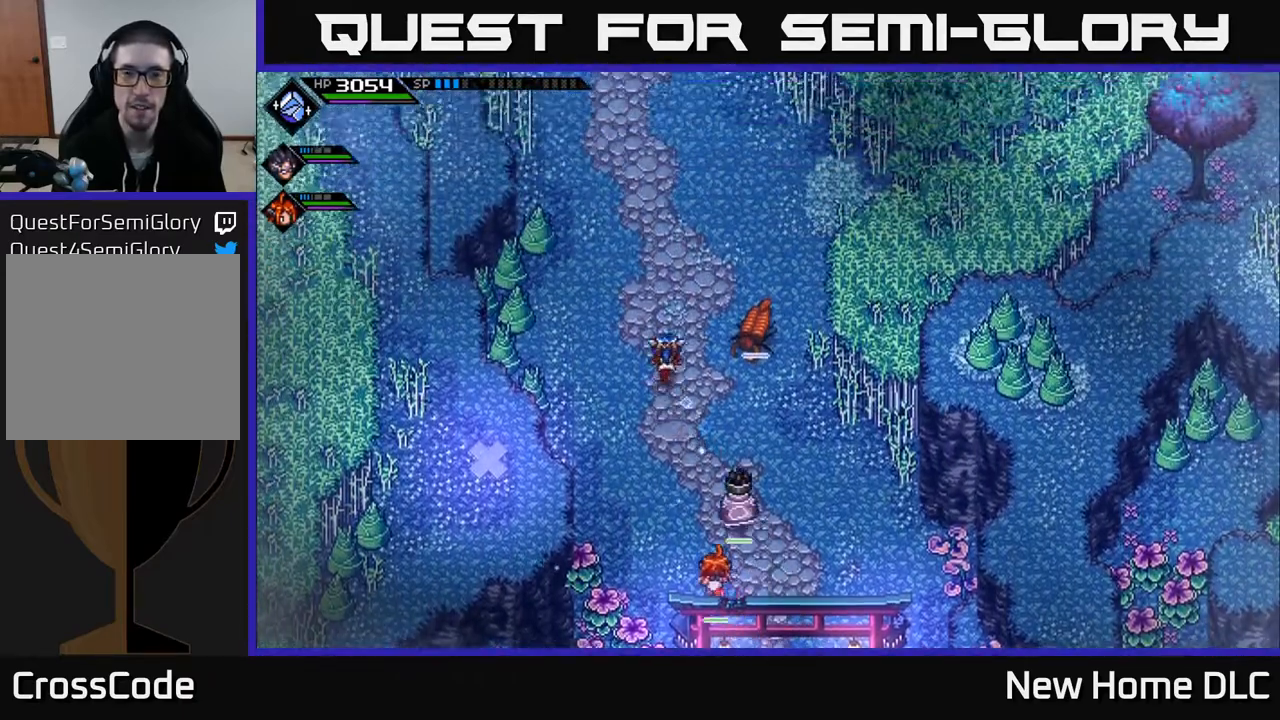
{"buttons": [], "left_stick": "up-right", "right_stick": "center", "events": [[183, "left_stick", "up-right"]]}
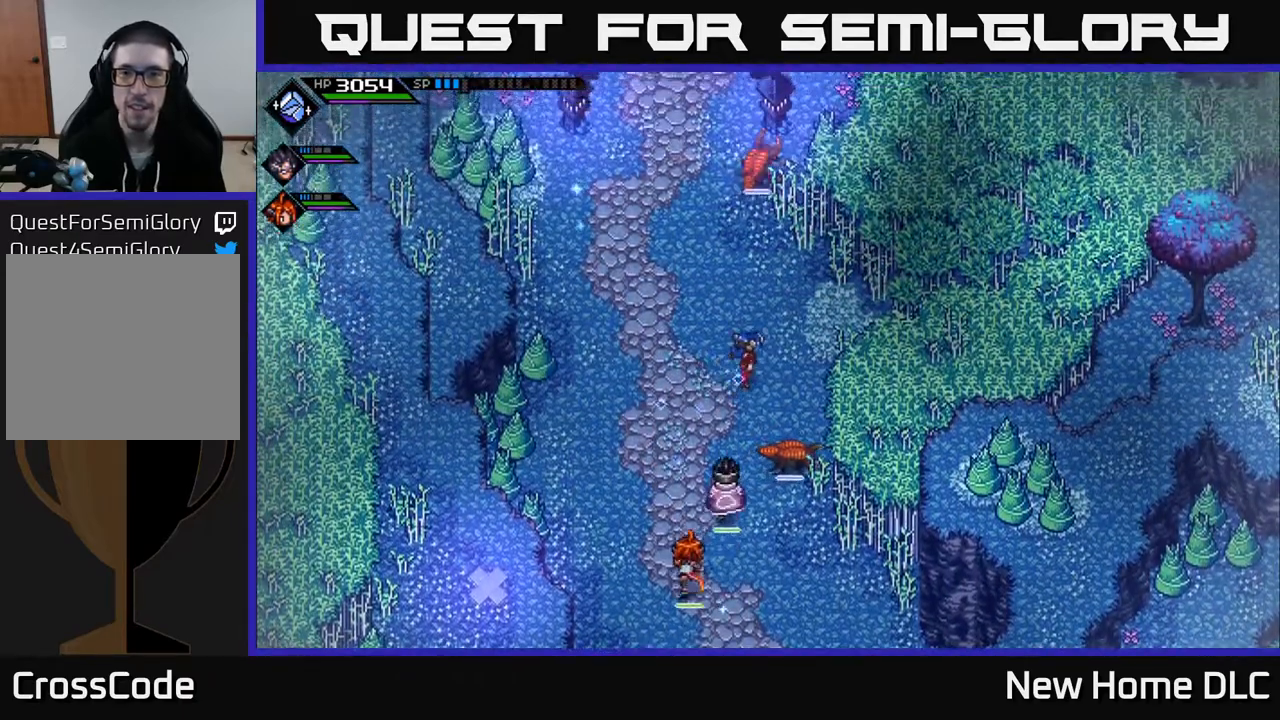
{"buttons": [], "left_stick": "up-right", "right_stick": "center", "events": [[50, "left_stick", "right"], [333, "left_stick", "up-right"]]}
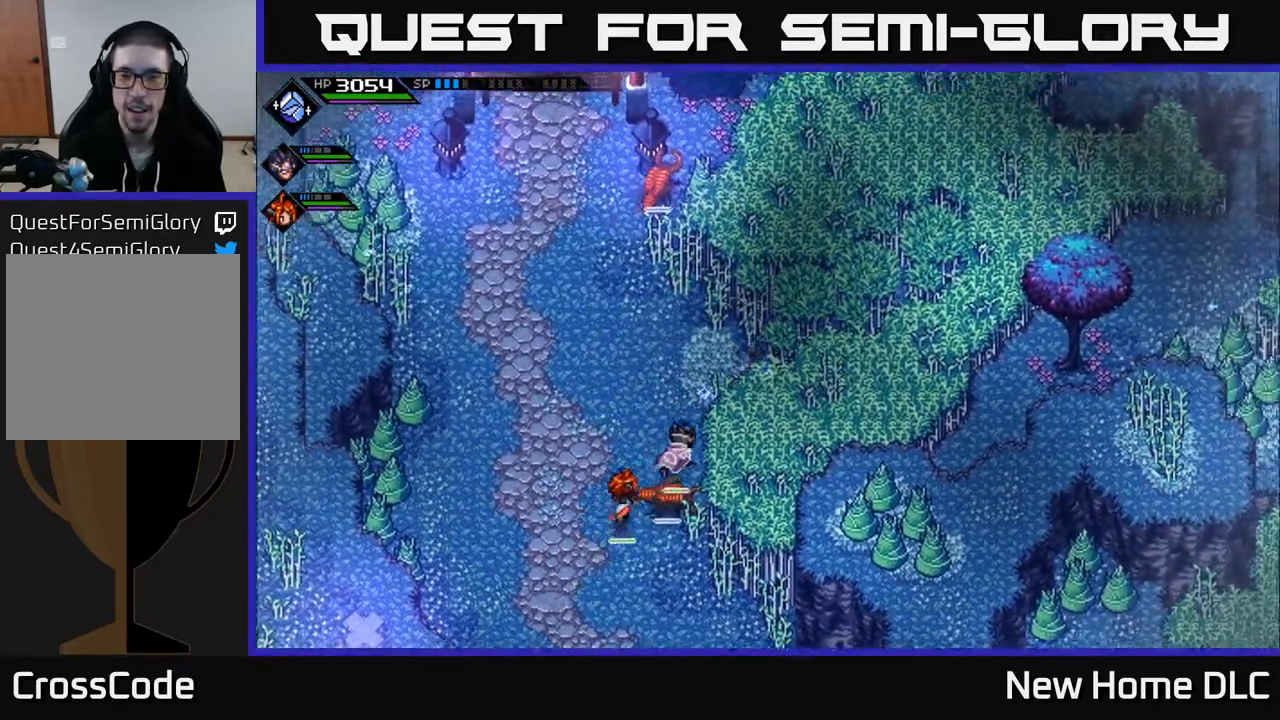
{"buttons": [], "left_stick": "left", "right_stick": "center", "events": [[233, "left_stick", "left"]]}
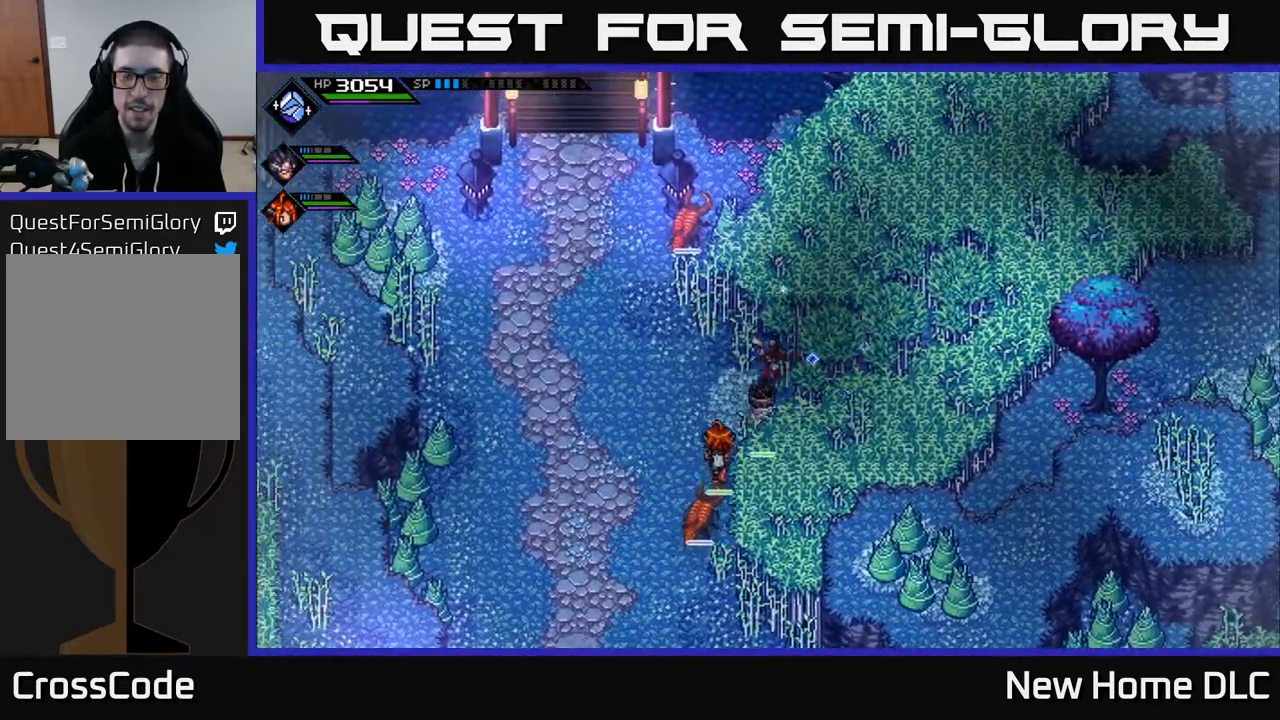
{"buttons": [], "left_stick": "up-left", "right_stick": "center", "events": [[200, "left_stick", "up-left"]]}
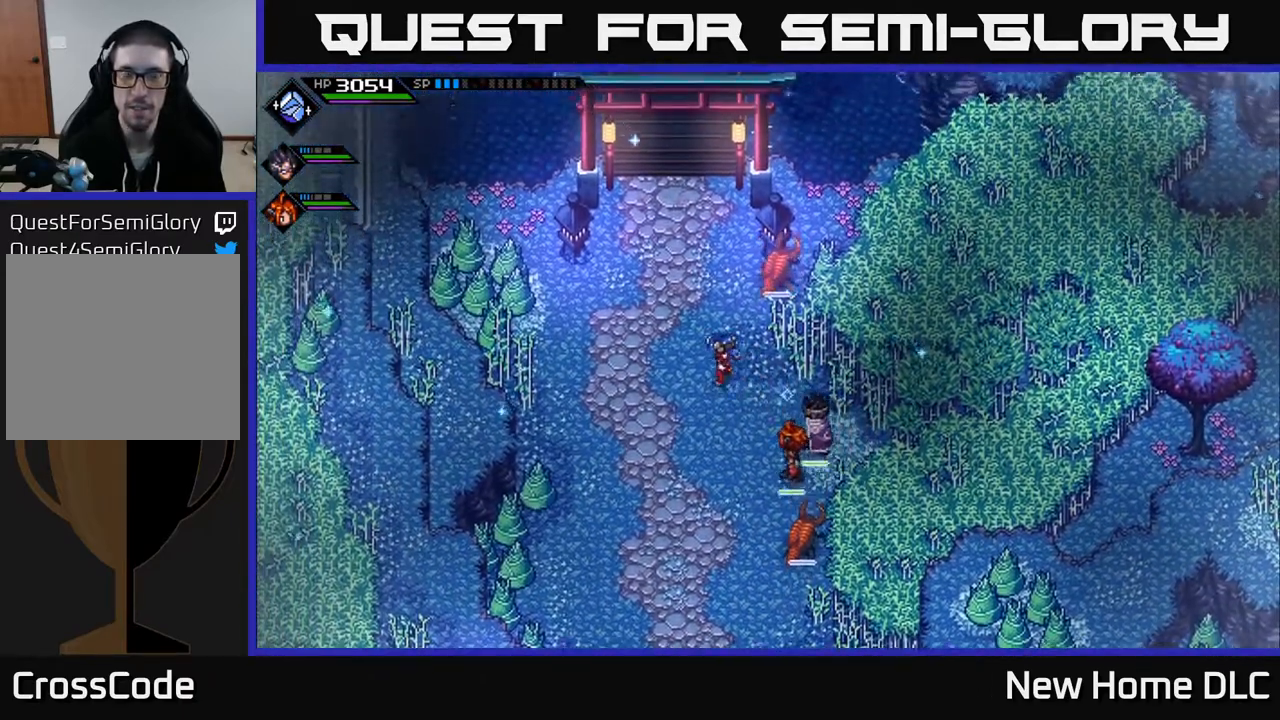
{"buttons": [], "left_stick": "up", "right_stick": "center", "events": [[100, "left_stick", "up"]]}
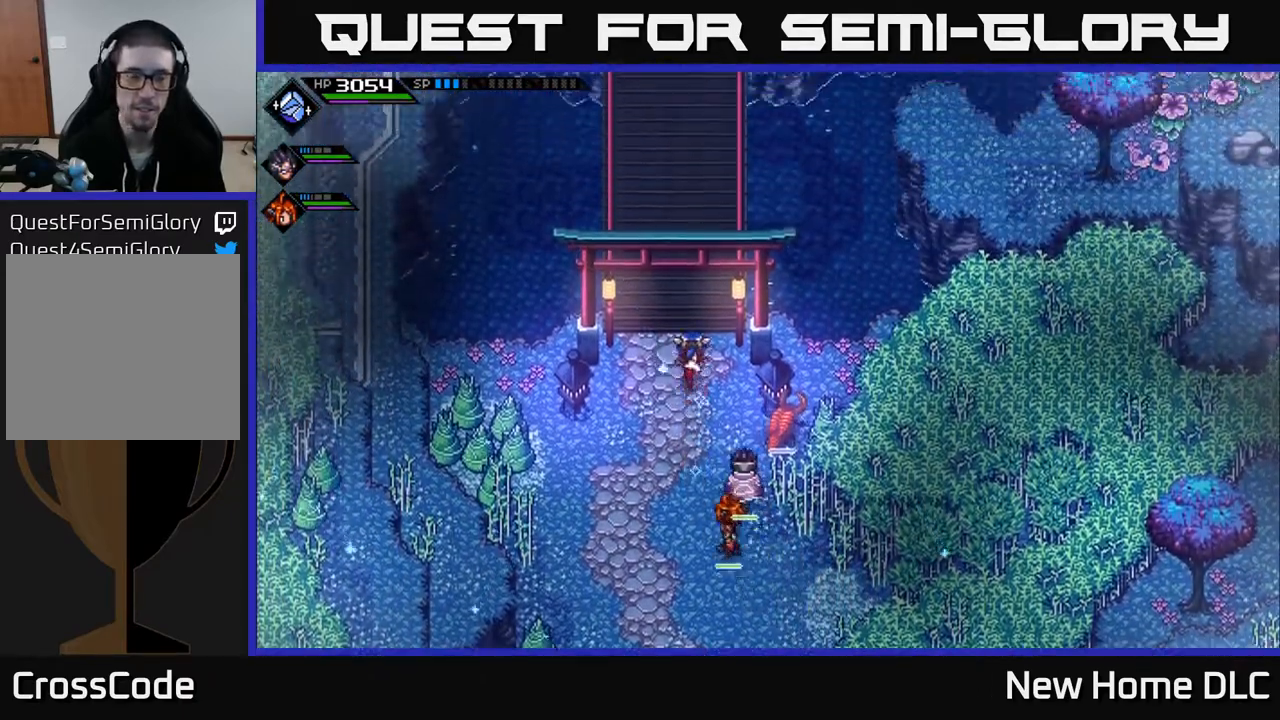
{"buttons": [], "left_stick": "up", "right_stick": "center", "events": [[267, "left_stick", "up-left"], [383, "left_stick", "up"]]}
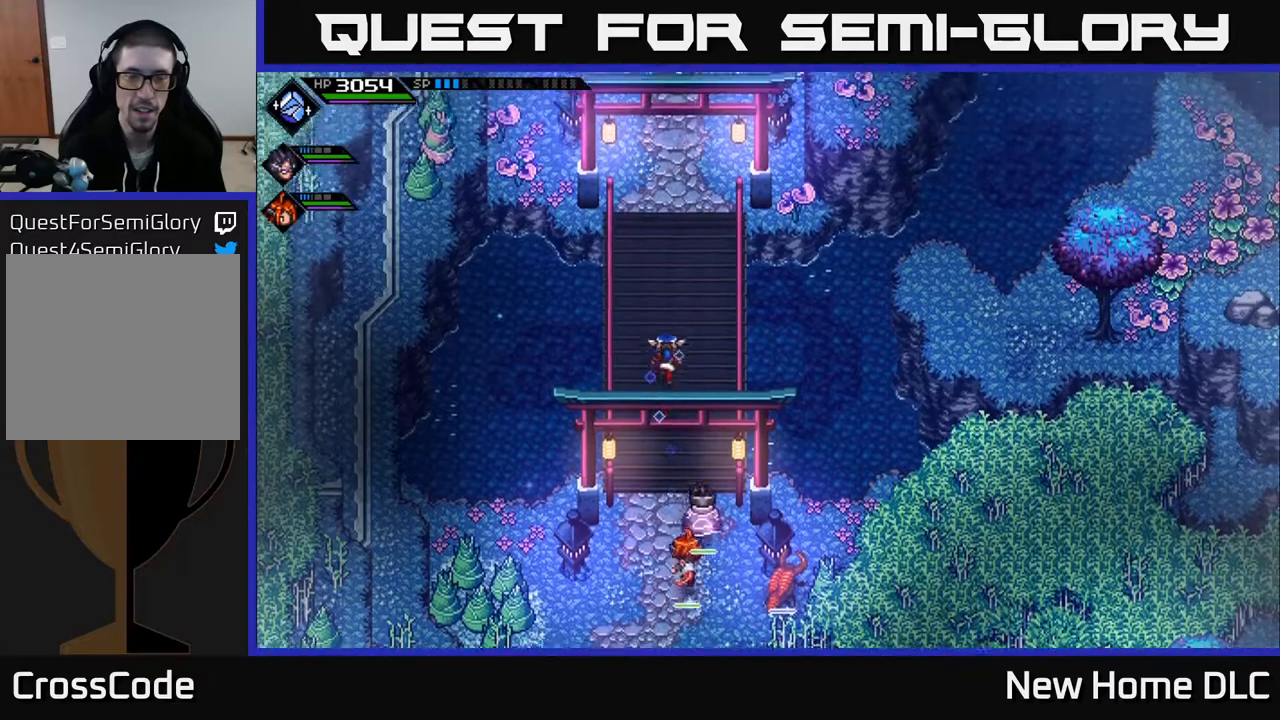
{"buttons": [], "left_stick": "up", "right_stick": "center", "events": []}
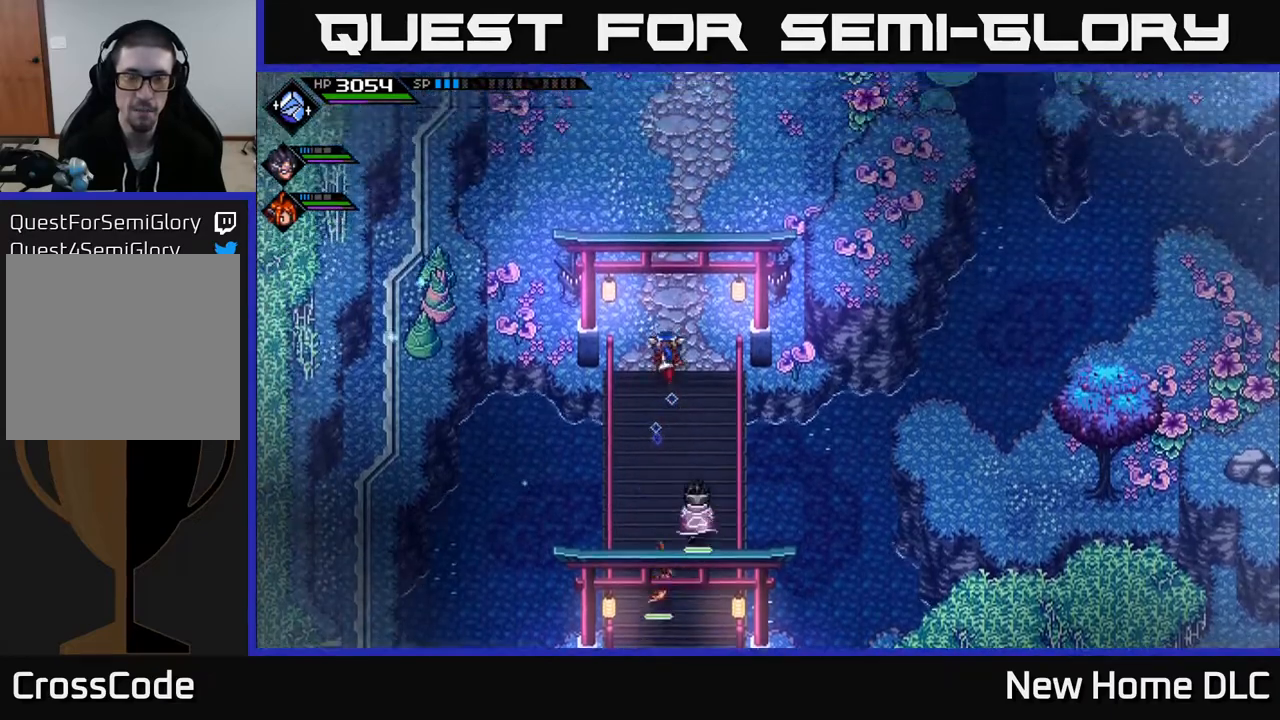
{"buttons": [], "left_stick": "up-right", "right_stick": "center", "events": [[467, "left_stick", "up-right"]]}
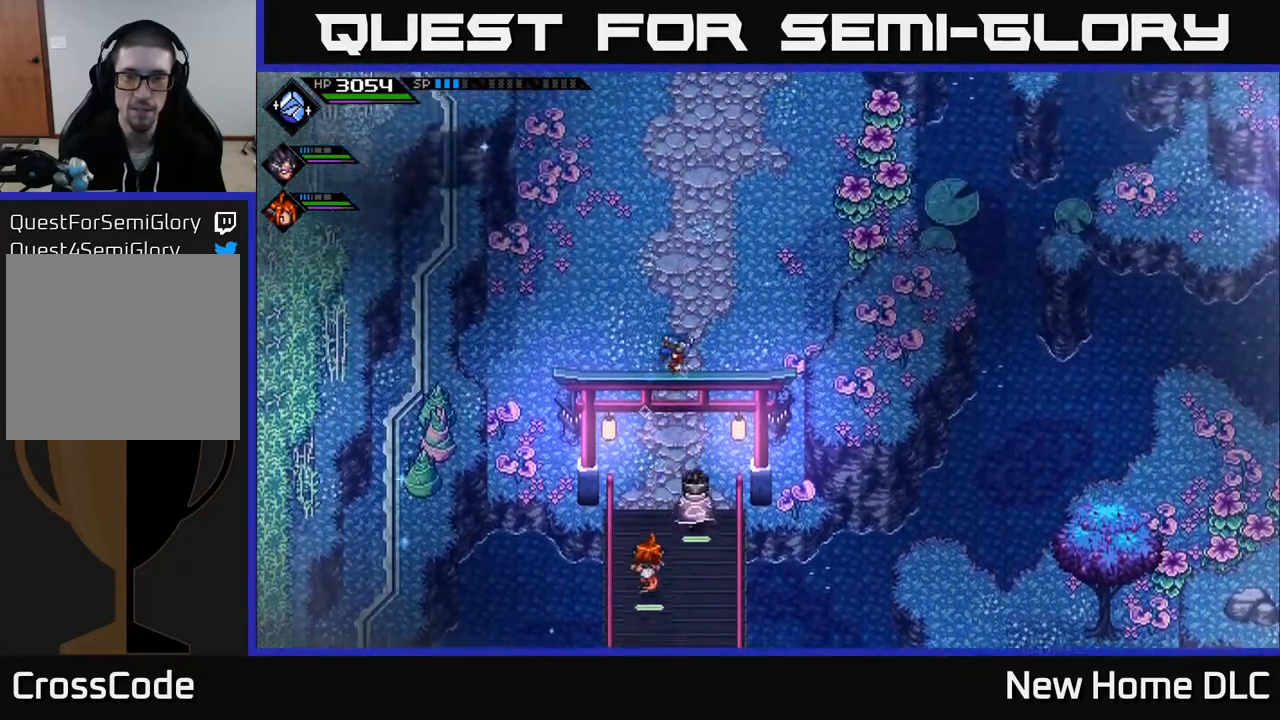
{"buttons": [], "left_stick": "up", "right_stick": "center", "events": [[350, "left_stick", "up"]]}
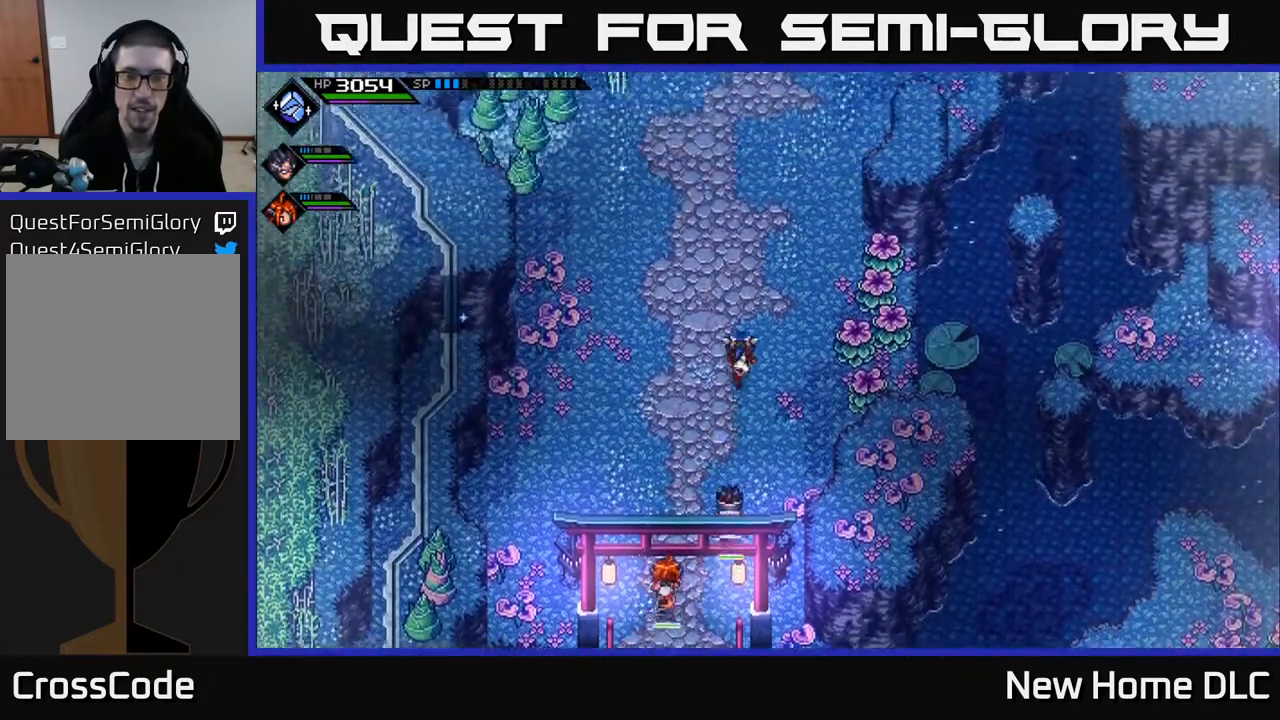
{"buttons": [], "left_stick": "center", "right_stick": "center", "events": [[133, "left_stick", "up-right"], [467, "left_stick", "center"]]}
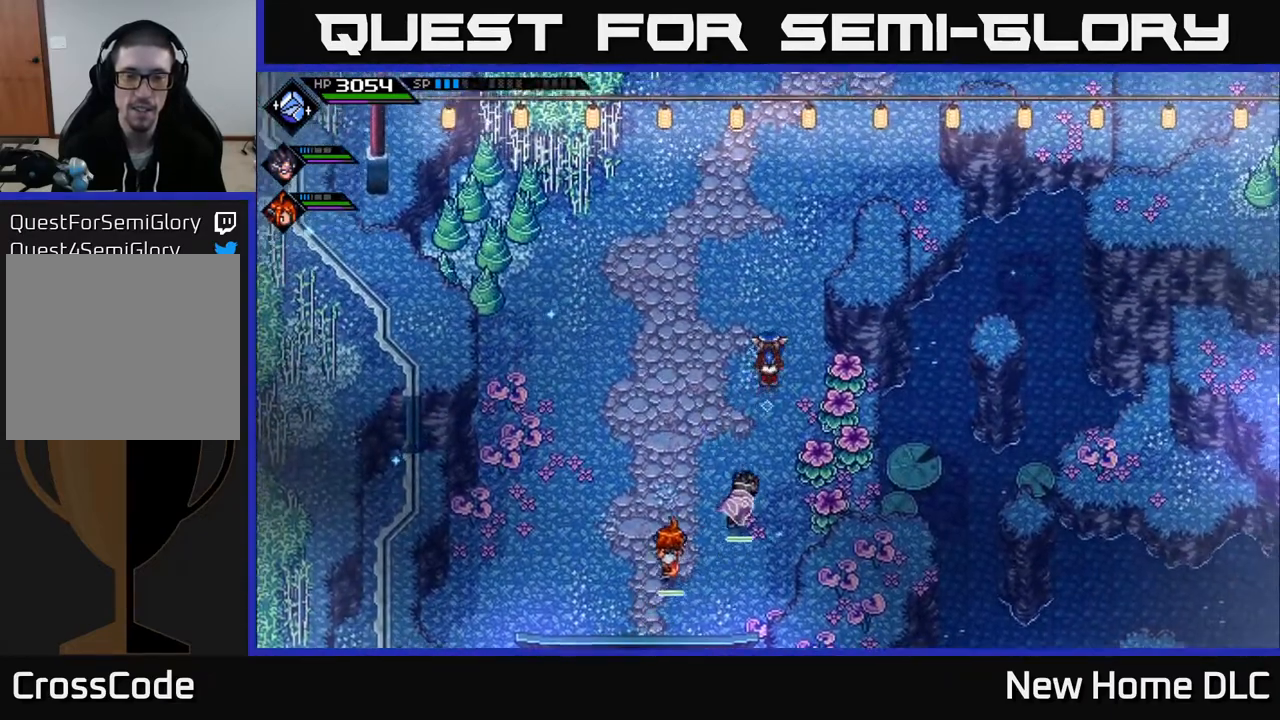
{"buttons": [], "left_stick": "center", "right_stick": "center", "events": []}
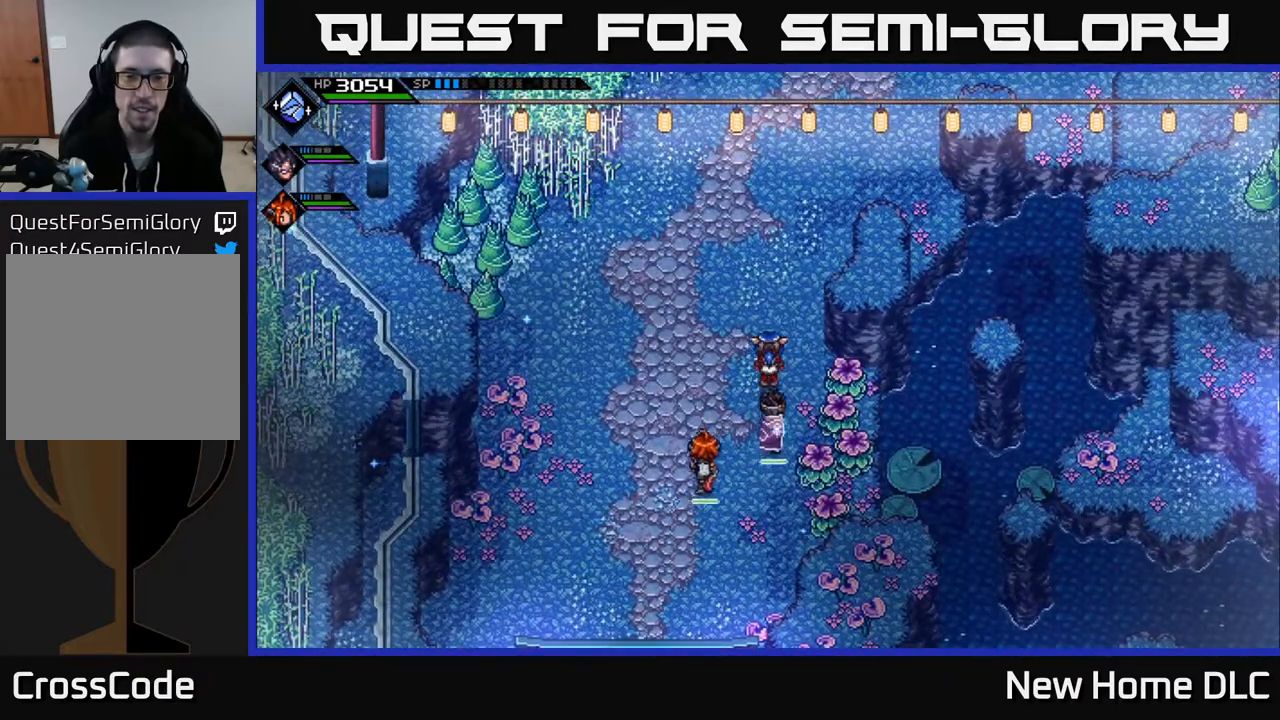
{"buttons": [], "left_stick": "center", "right_stick": "center", "events": [[217, "SELECT", "down"], [417, "SELECT", "up"]]}
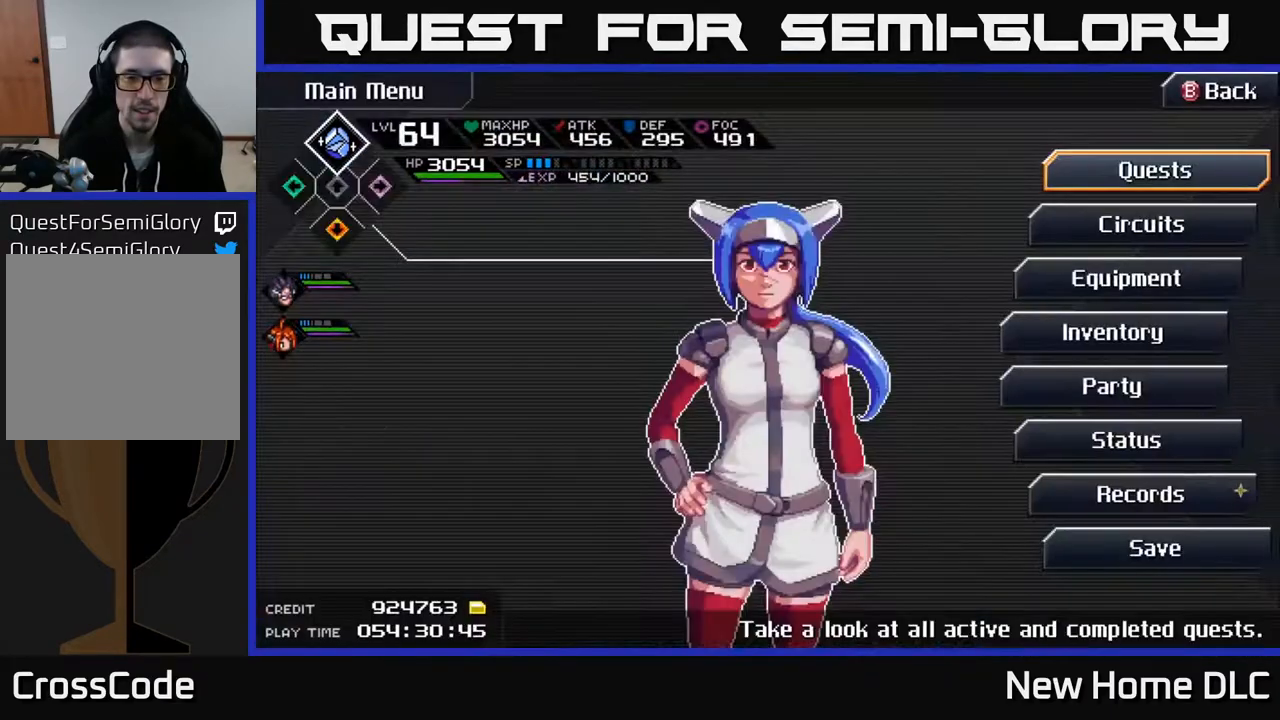
{"buttons": [], "left_stick": "center", "right_stick": "center", "events": []}